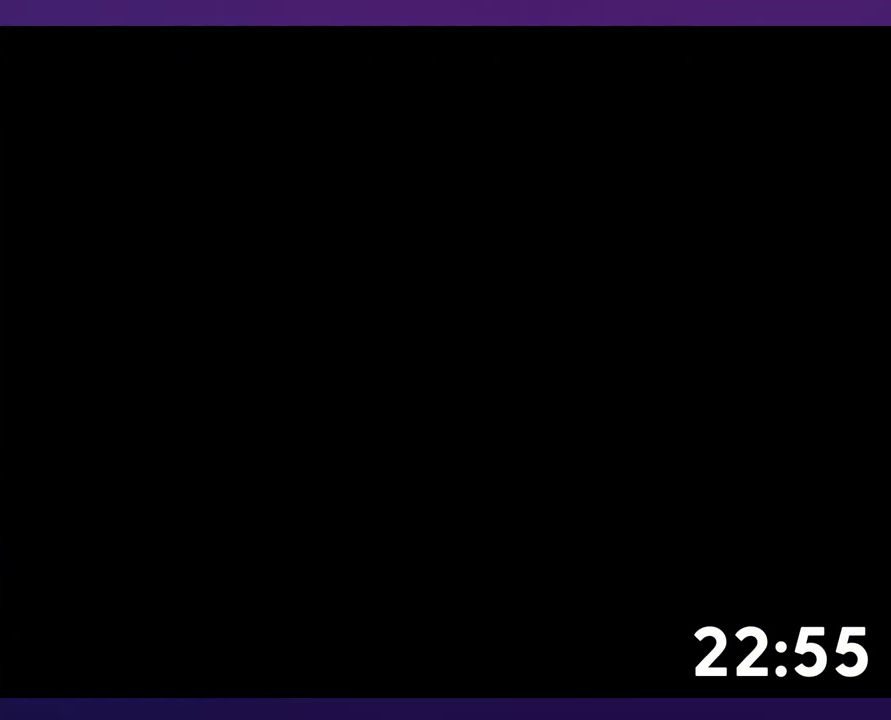
Gameplay with a controller (Nintendo layout); each line is a JSON object with the inputs held at the frame after it. "events" lists button and stick changes between this image and that frame as [ms after this image, input, new state], when the widget could be followed in between. Not read: B L3 R3 Y.
{"buttons": ["DPAD_RIGHT"], "events": []}
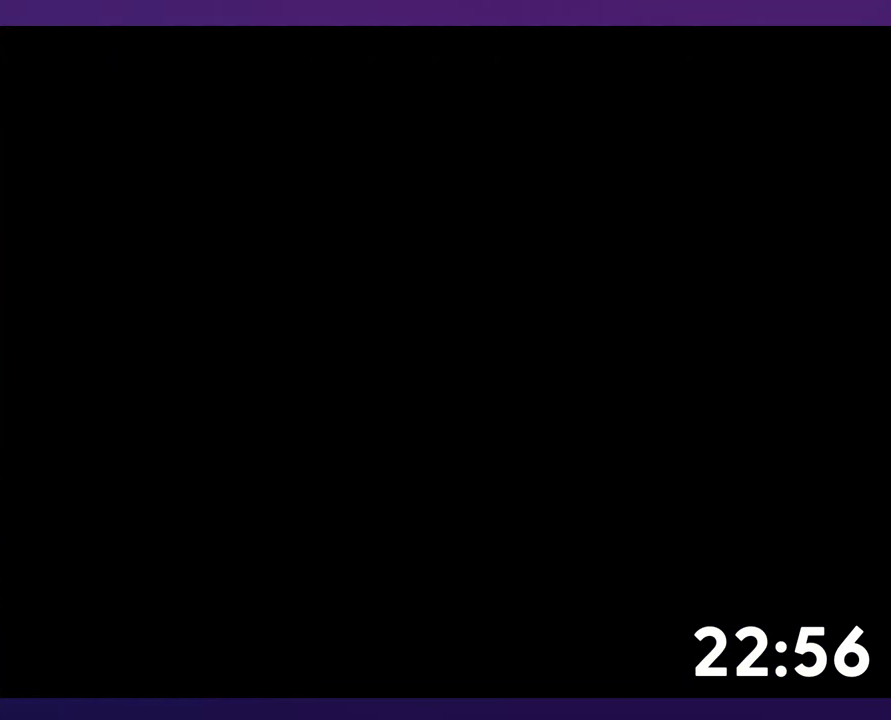
{"buttons": ["DPAD_RIGHT"], "events": []}
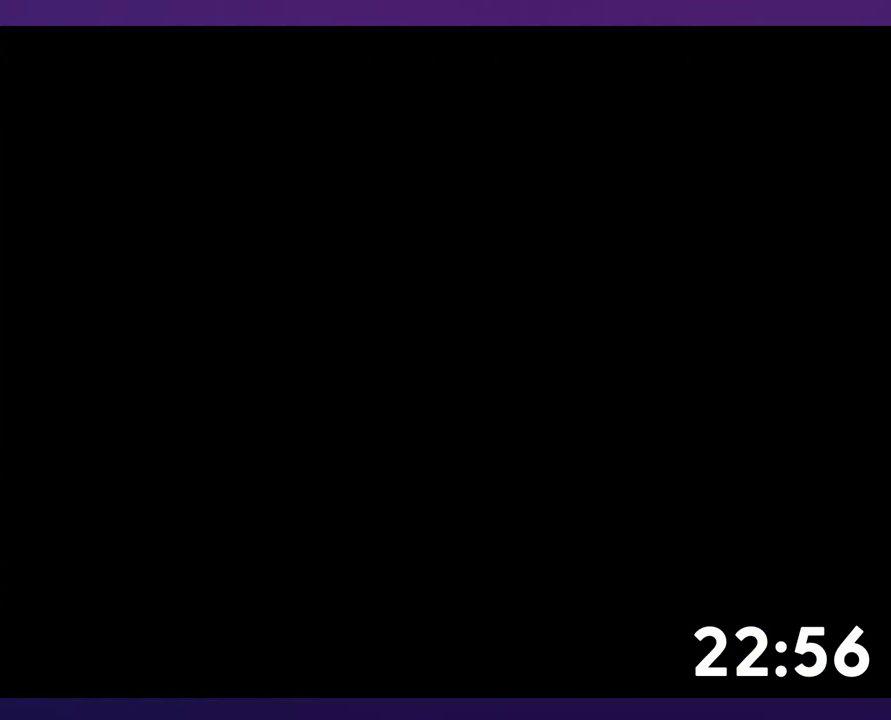
{"buttons": ["DPAD_RIGHT"], "events": []}
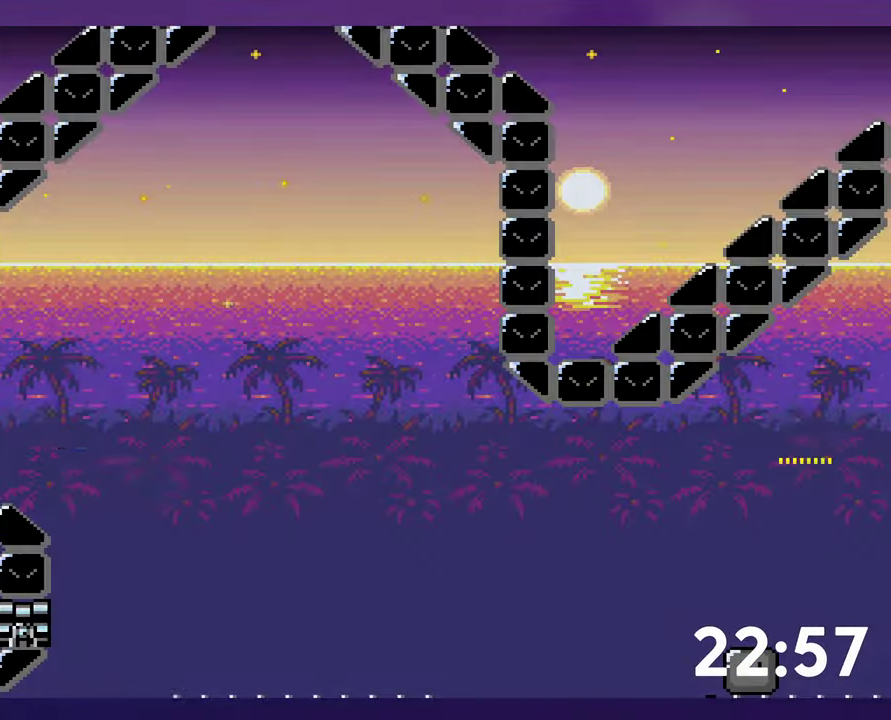
{"buttons": ["DPAD_RIGHT"], "events": []}
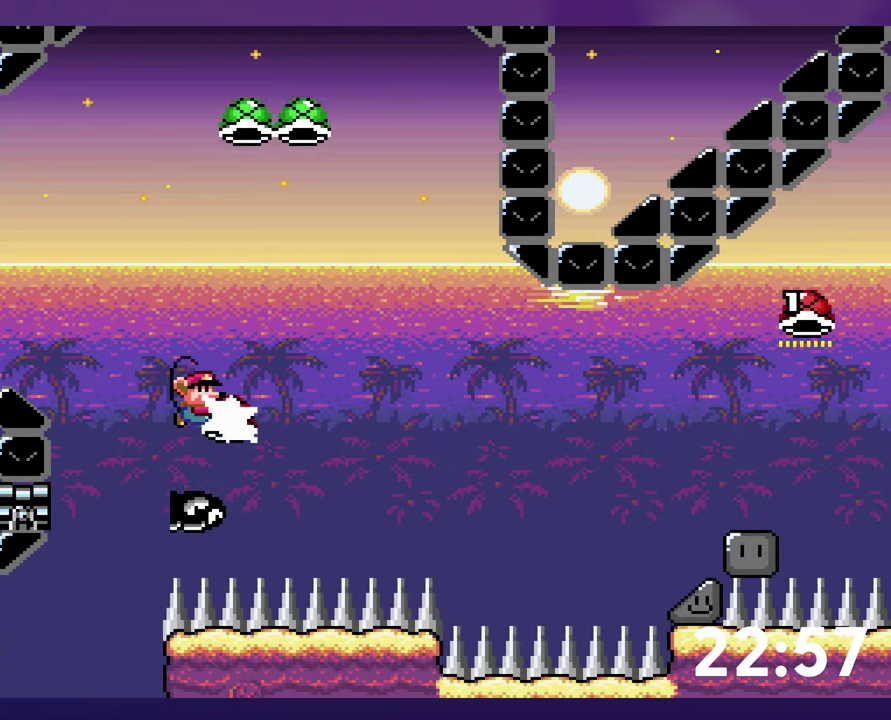
{"buttons": ["DPAD_RIGHT"], "events": []}
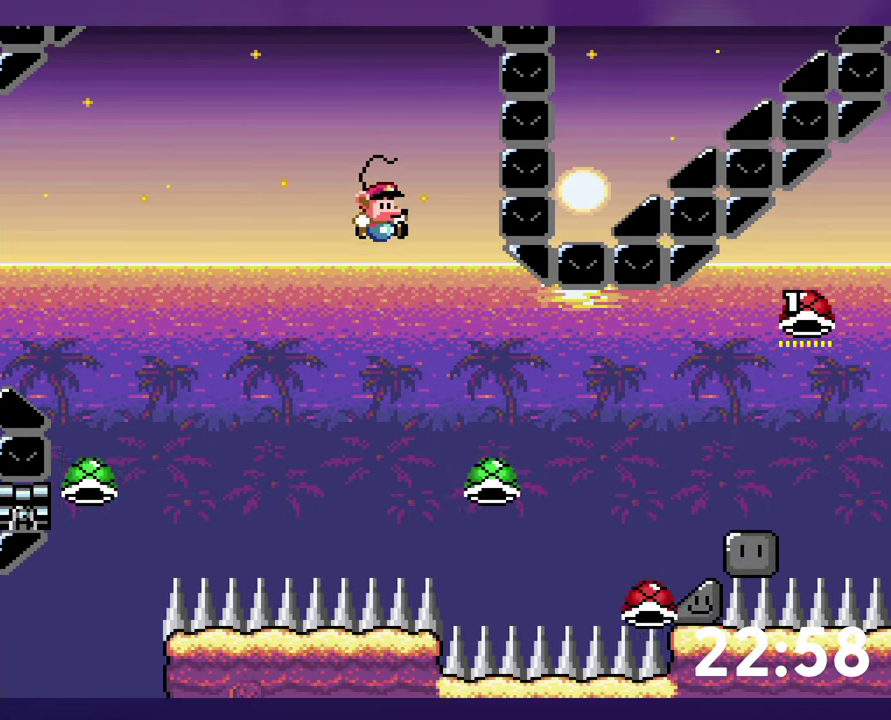
{"buttons": ["DPAD_RIGHT"], "events": []}
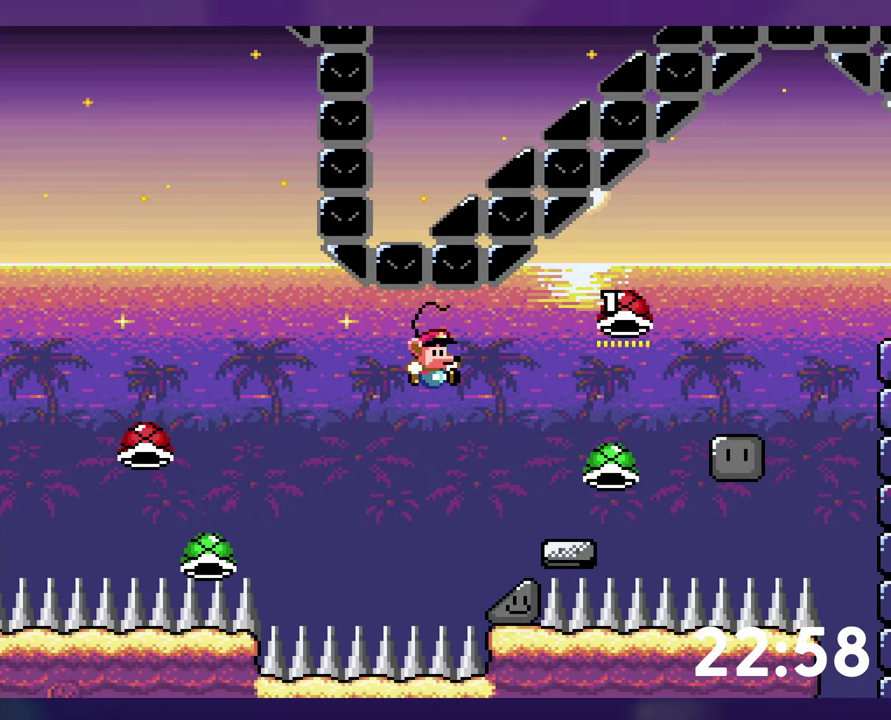
{"buttons": ["DPAD_DOWN"], "events": [[150, "DPAD_RIGHT", "up"], [267, "DPAD_DOWN", "down"]]}
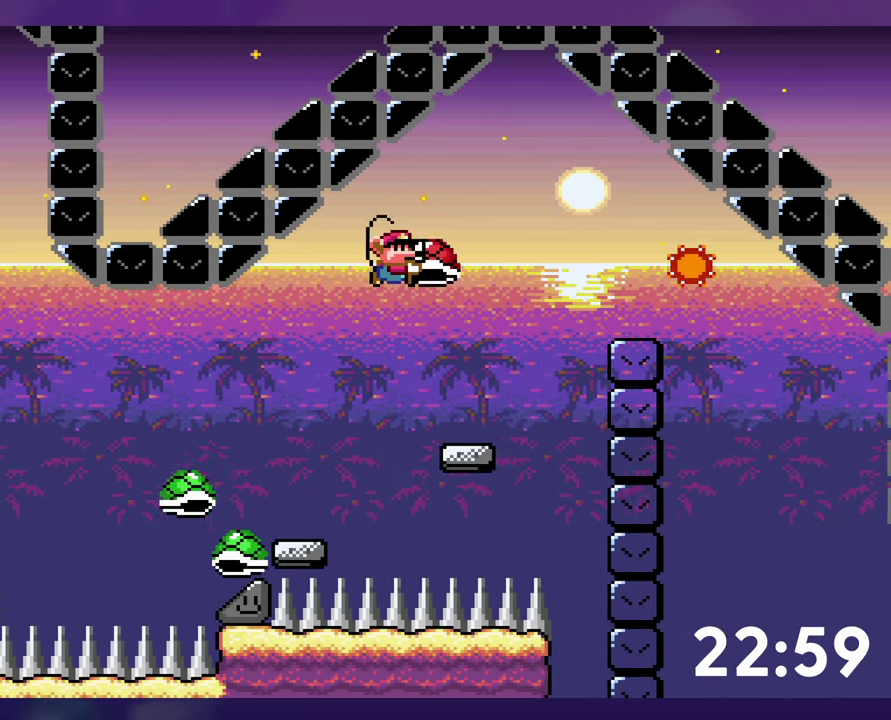
{"buttons": ["DPAD_RIGHT"], "events": [[300, "DPAD_DOWN", "up"], [417, "DPAD_RIGHT", "down"]]}
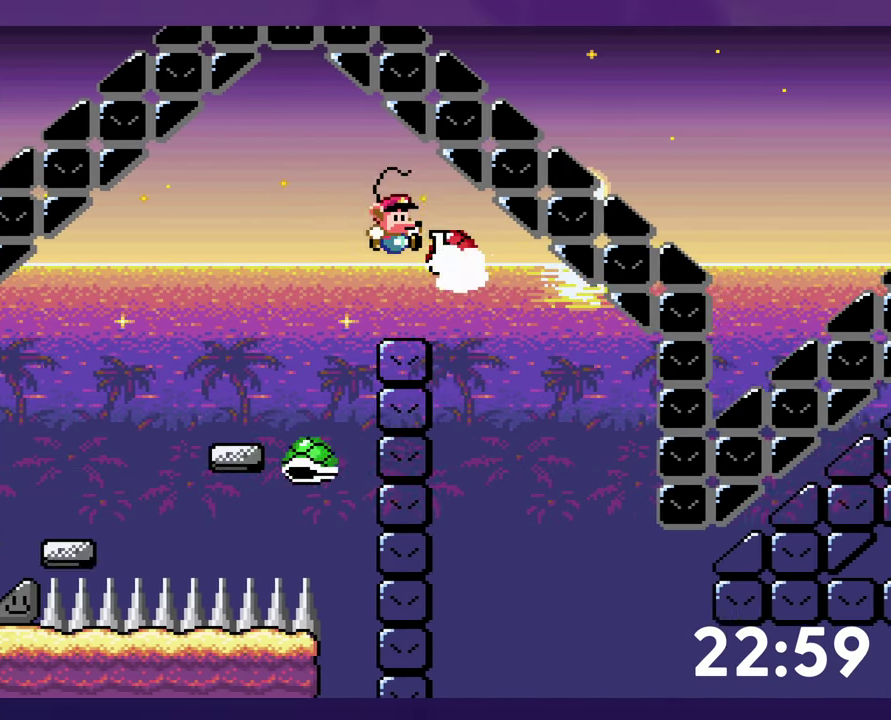
{"buttons": ["DPAD_RIGHT"], "events": []}
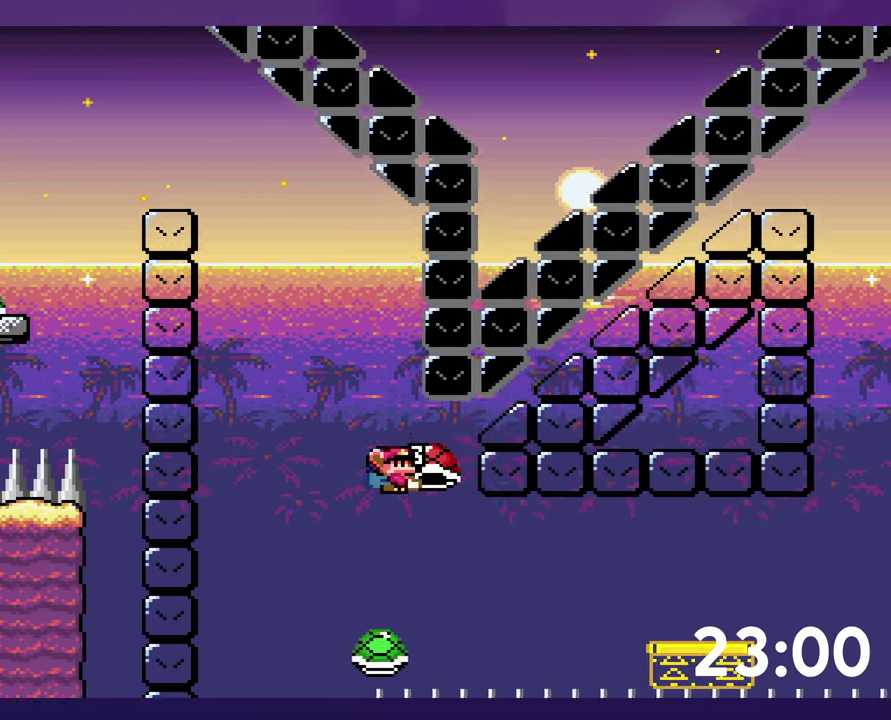
{"buttons": ["DPAD_RIGHT"], "events": []}
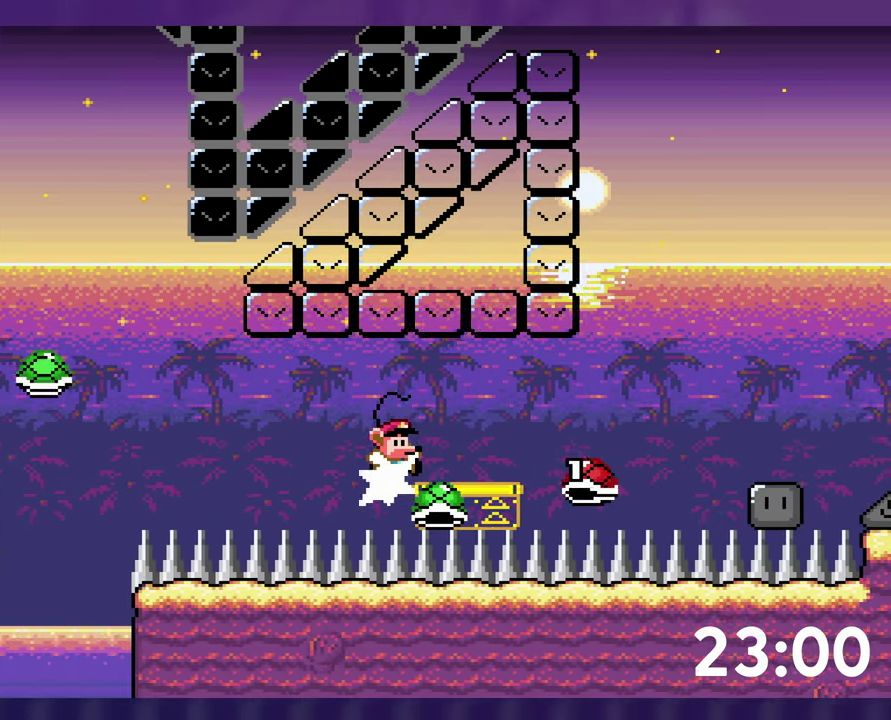
{"buttons": ["DPAD_RIGHT"], "events": []}
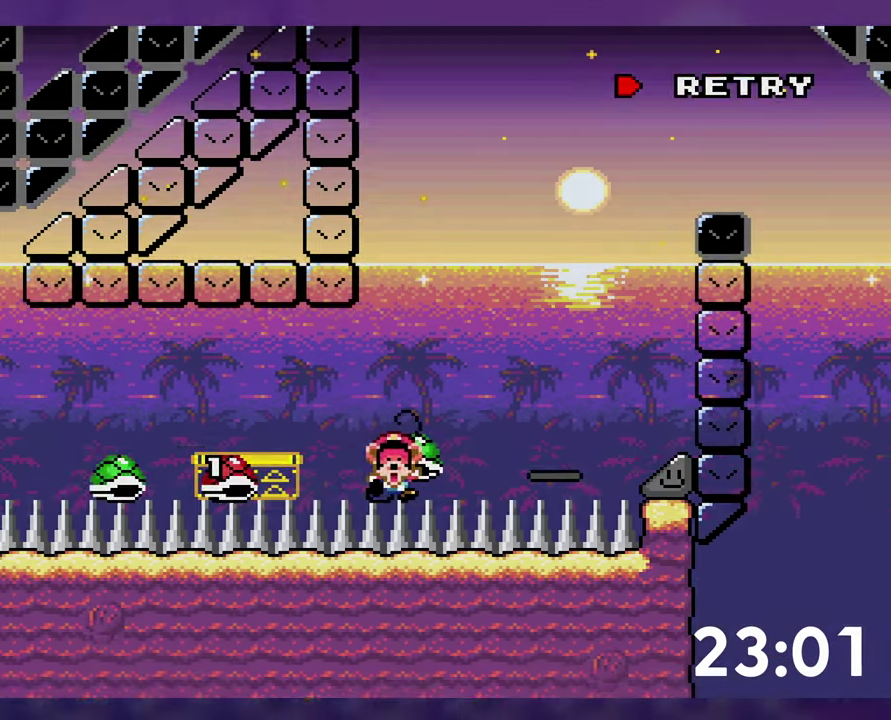
{"buttons": [], "events": [[300, "DPAD_RIGHT", "up"]]}
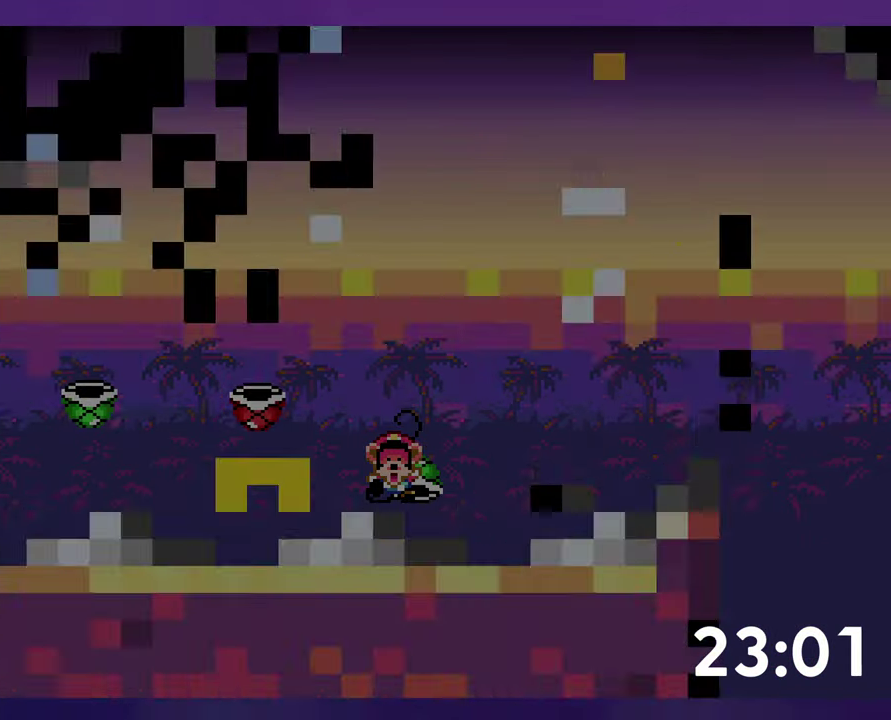
{"buttons": [], "events": []}
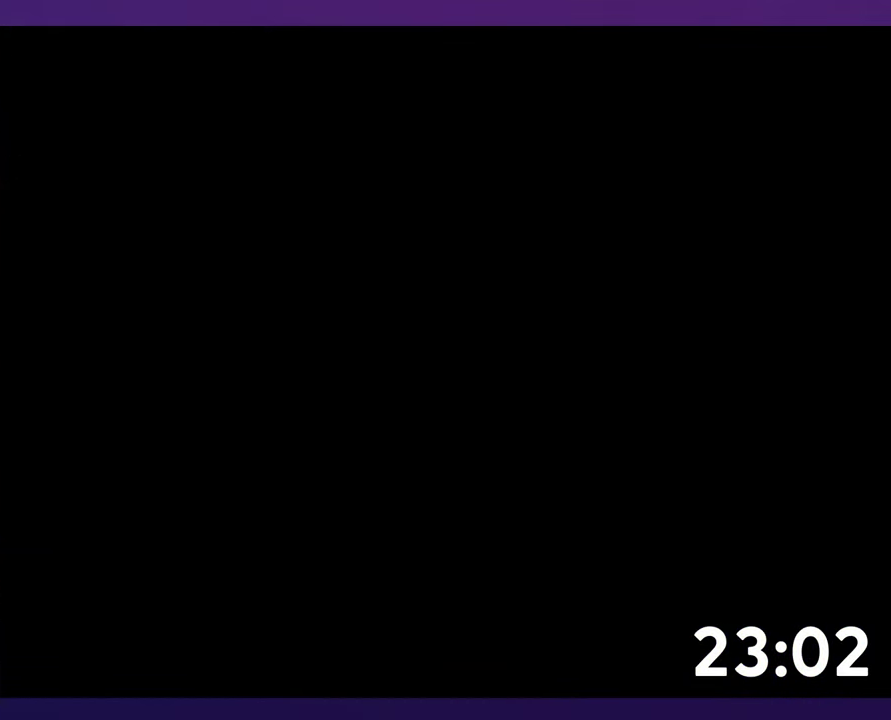
{"buttons": ["DPAD_RIGHT"], "events": [[284, "DPAD_RIGHT", "down"]]}
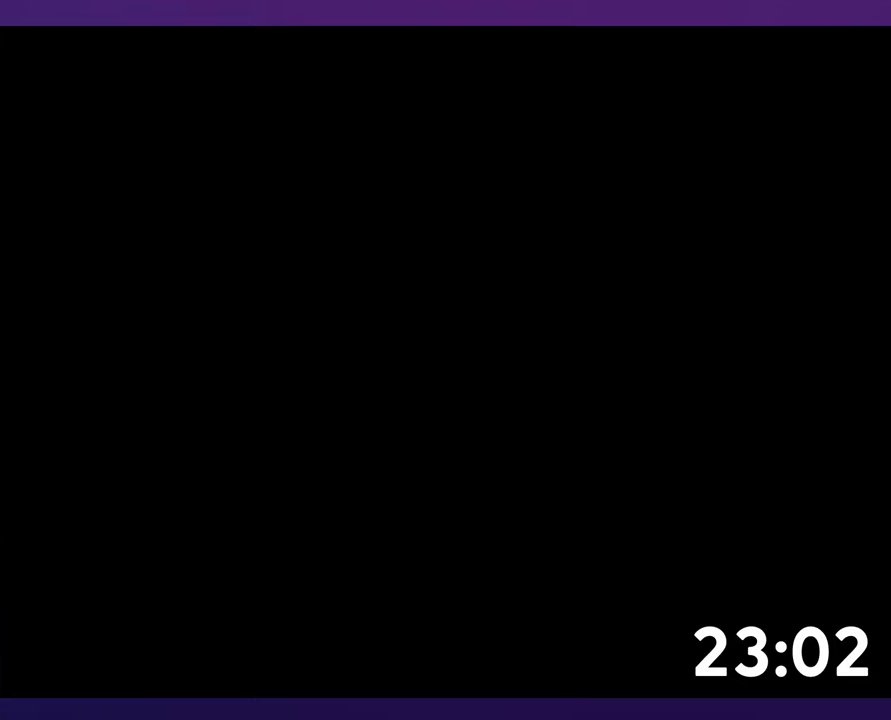
{"buttons": ["DPAD_RIGHT"], "events": []}
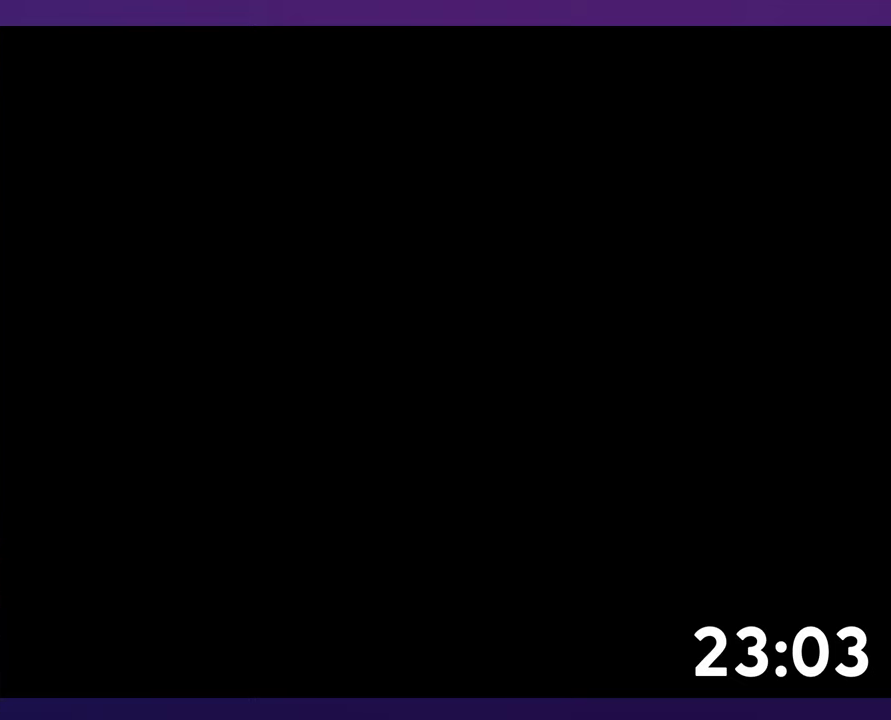
{"buttons": ["DPAD_RIGHT"], "events": []}
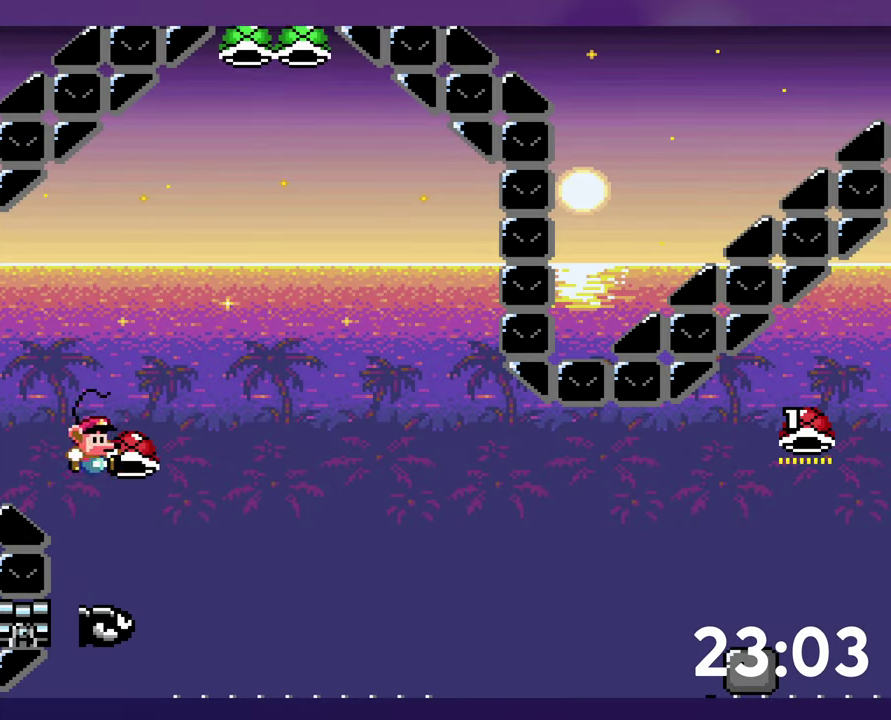
{"buttons": ["DPAD_RIGHT"], "events": []}
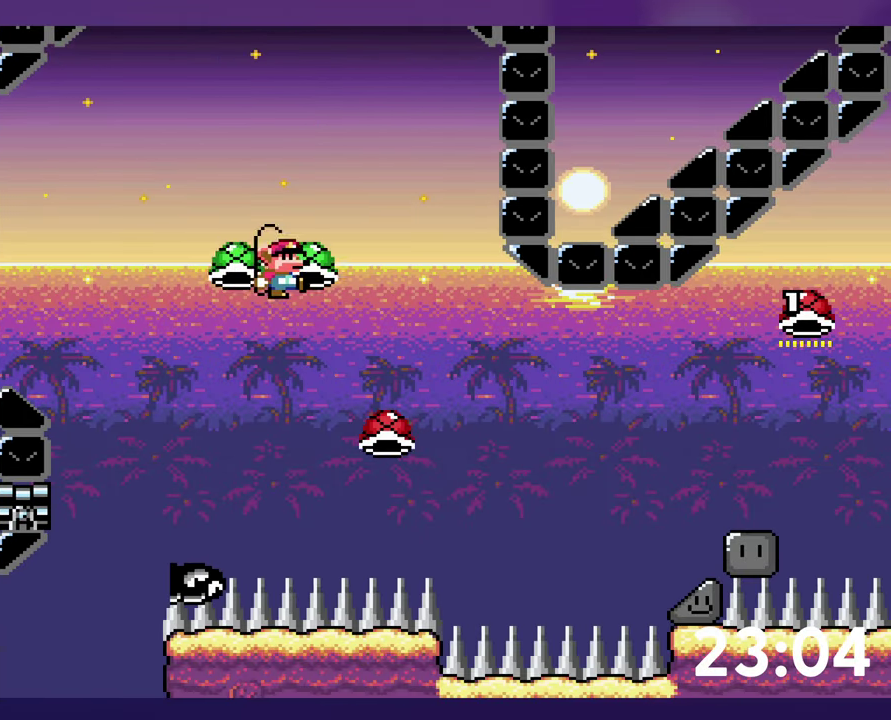
{"buttons": ["DPAD_RIGHT"], "events": []}
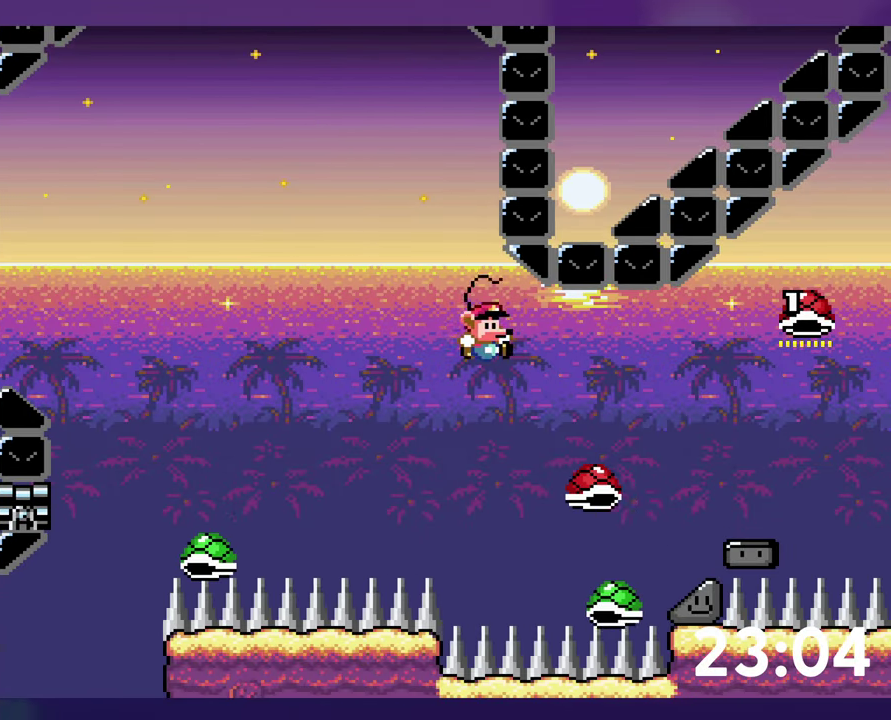
{"buttons": [], "events": [[317, "DPAD_RIGHT", "up"]]}
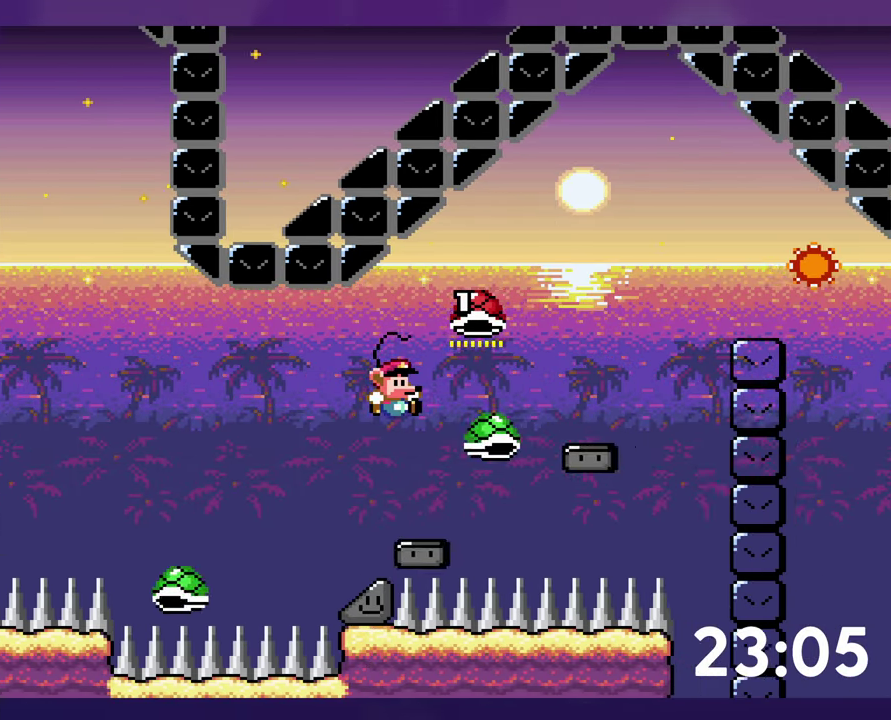
{"buttons": ["DPAD_DOWN"], "events": [[34, "DPAD_DOWN", "down"]]}
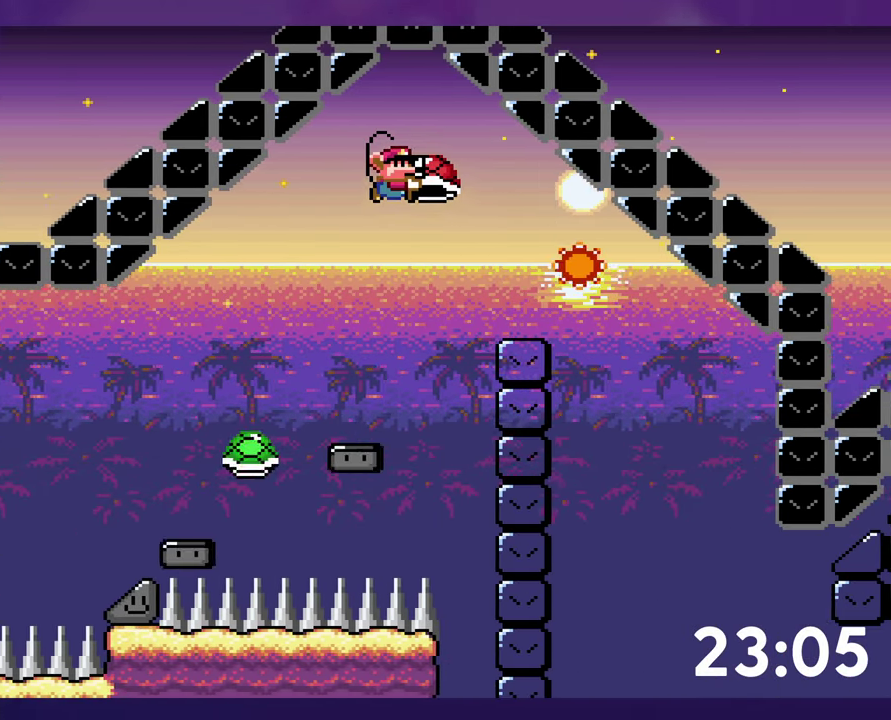
{"buttons": ["DPAD_RIGHT"], "events": [[100, "DPAD_DOWN", "up"], [234, "DPAD_RIGHT", "down"]]}
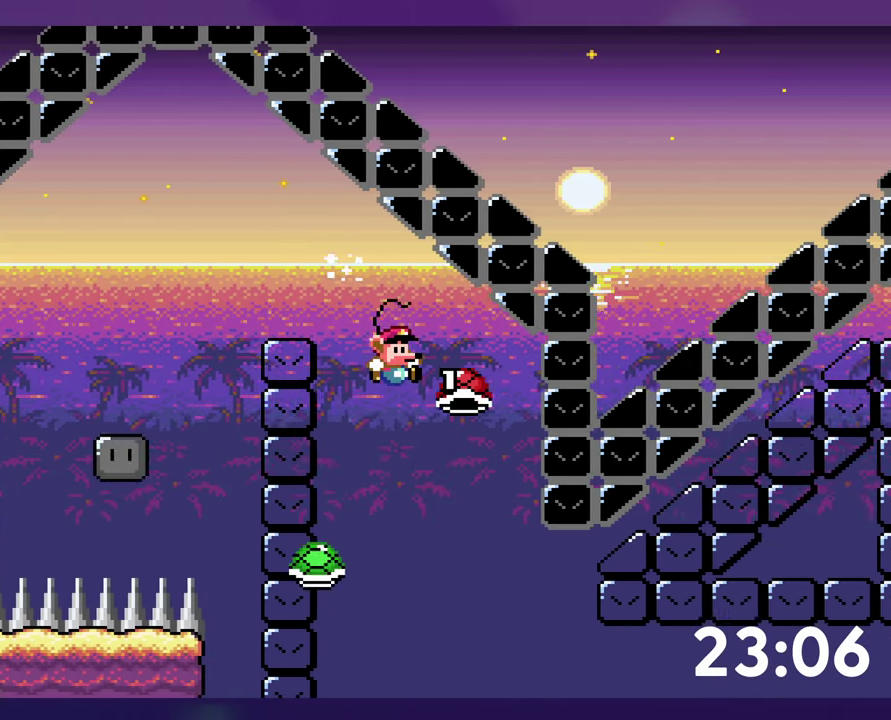
{"buttons": ["DPAD_RIGHT"], "events": []}
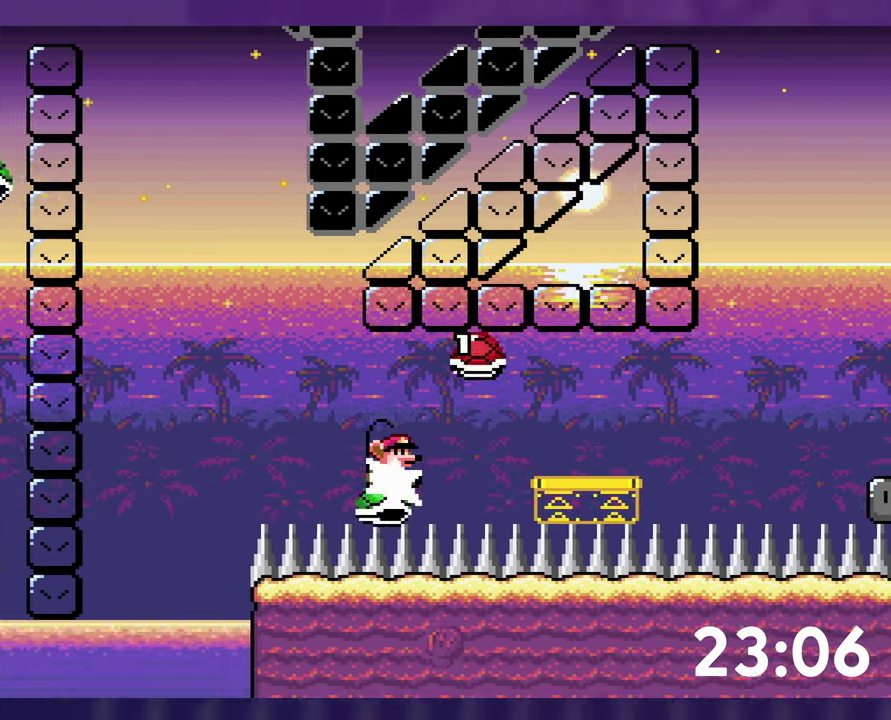
{"buttons": ["DPAD_RIGHT"], "events": []}
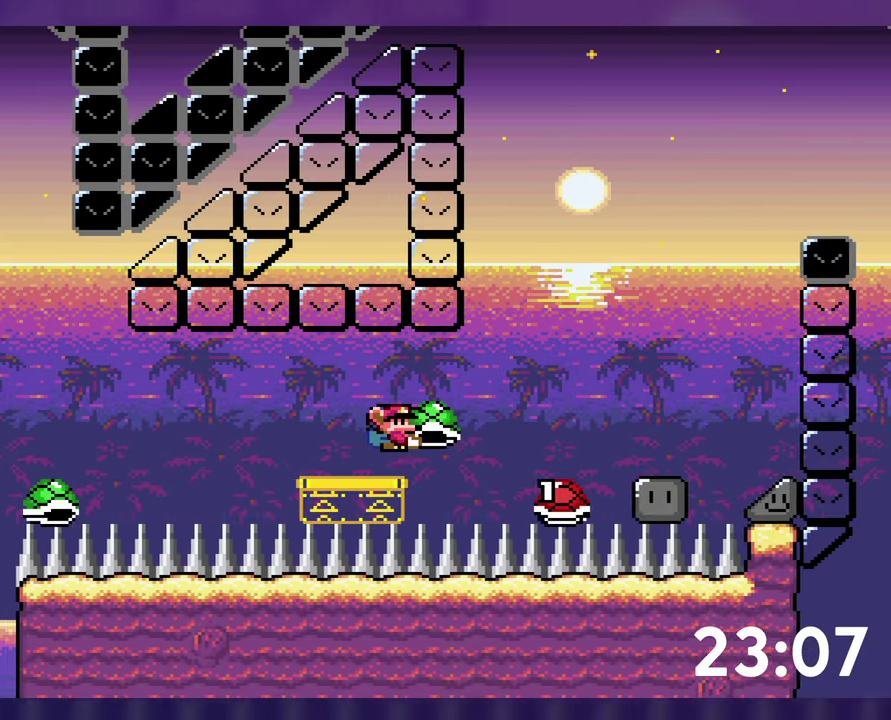
{"buttons": ["DPAD_RIGHT"], "events": []}
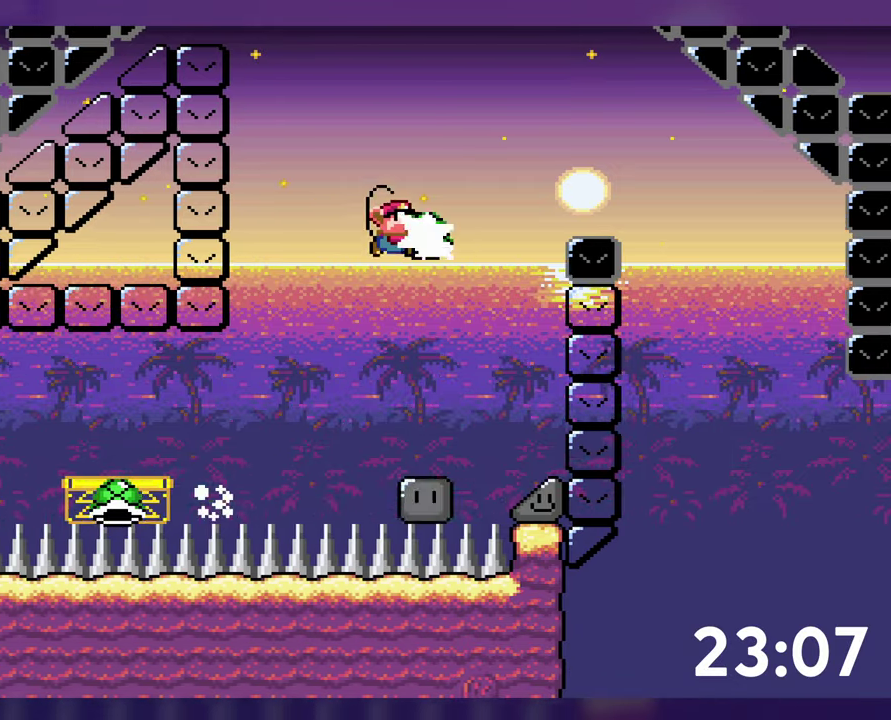
{"buttons": ["DPAD_RIGHT"], "events": [[66, "DPAD_RIGHT", "up"], [83, "DPAD_LEFT", "down"], [183, "DPAD_LEFT", "up"], [200, "DPAD_RIGHT", "down"]]}
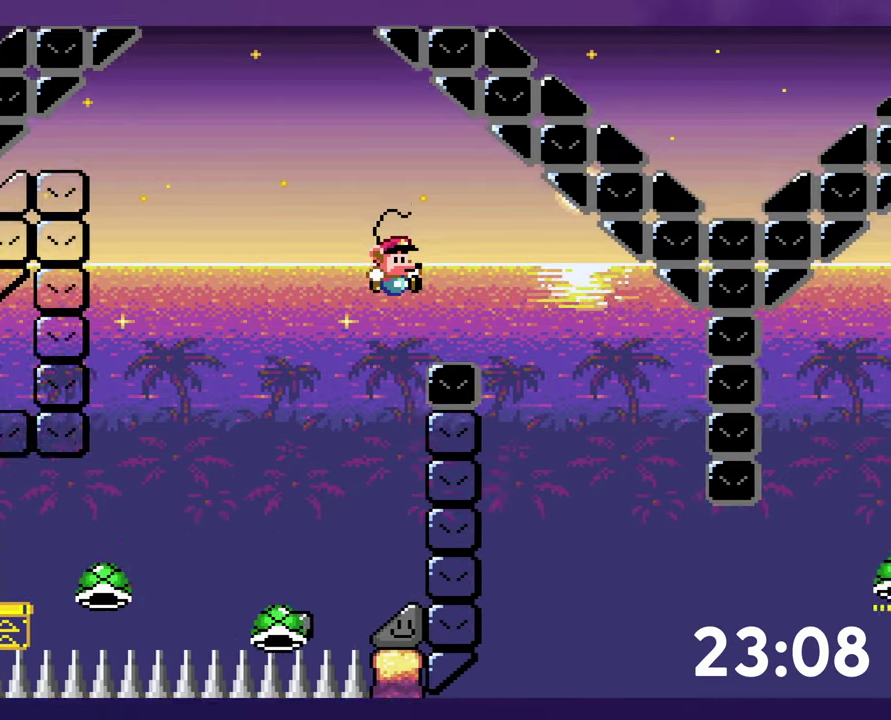
{"buttons": ["DPAD_RIGHT"], "events": [[50, "DPAD_RIGHT", "up"], [216, "DPAD_LEFT", "down"], [383, "DPAD_LEFT", "up"], [500, "DPAD_RIGHT", "down"]]}
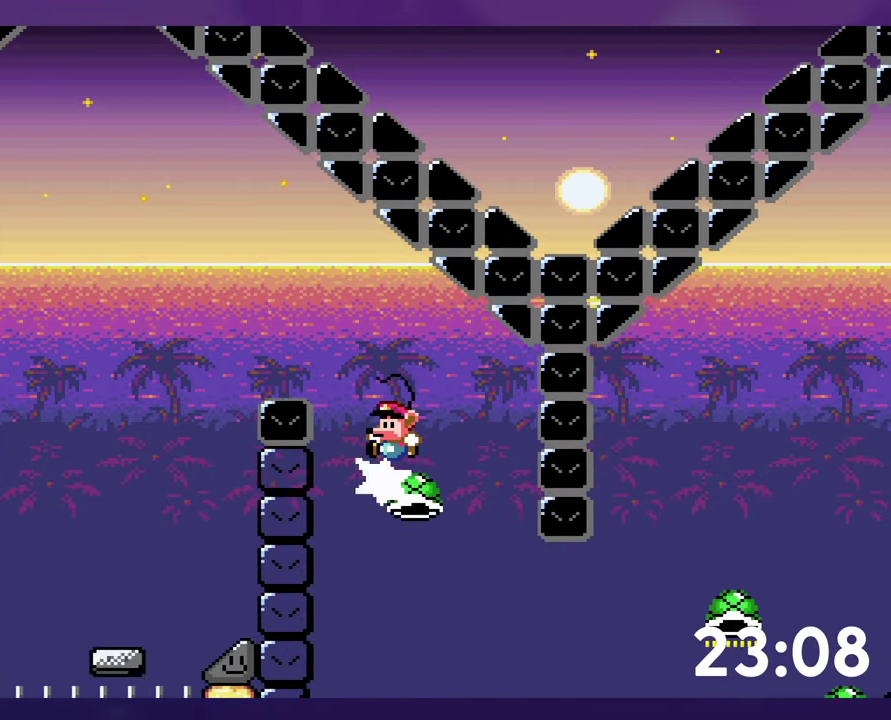
{"buttons": ["DPAD_RIGHT"], "events": []}
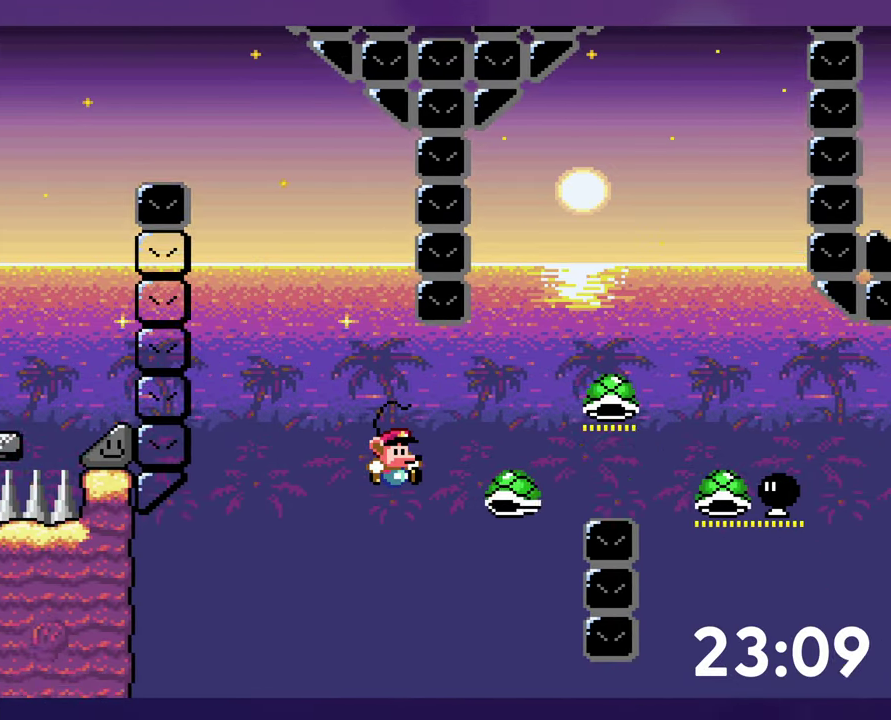
{"buttons": ["DPAD_RIGHT"], "events": []}
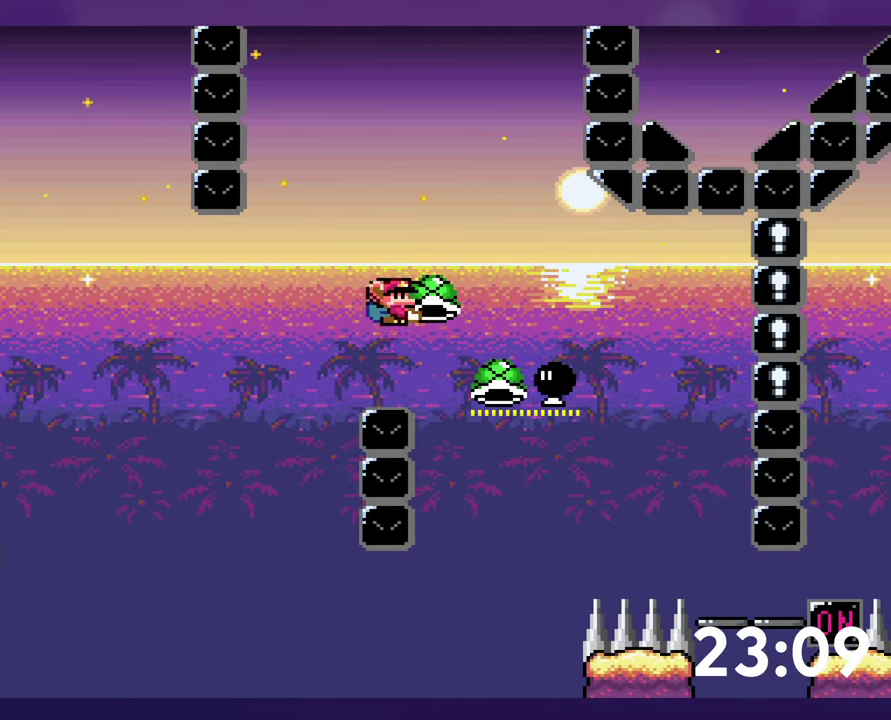
{"buttons": ["DPAD_RIGHT"], "events": [[216, "DPAD_DOWN", "down"], [233, "DPAD_RIGHT", "up"], [250, "DPAD_LEFT", "down"], [333, "DPAD_DOWN", "up"], [416, "DPAD_LEFT", "up"], [416, "DPAD_RIGHT", "down"]]}
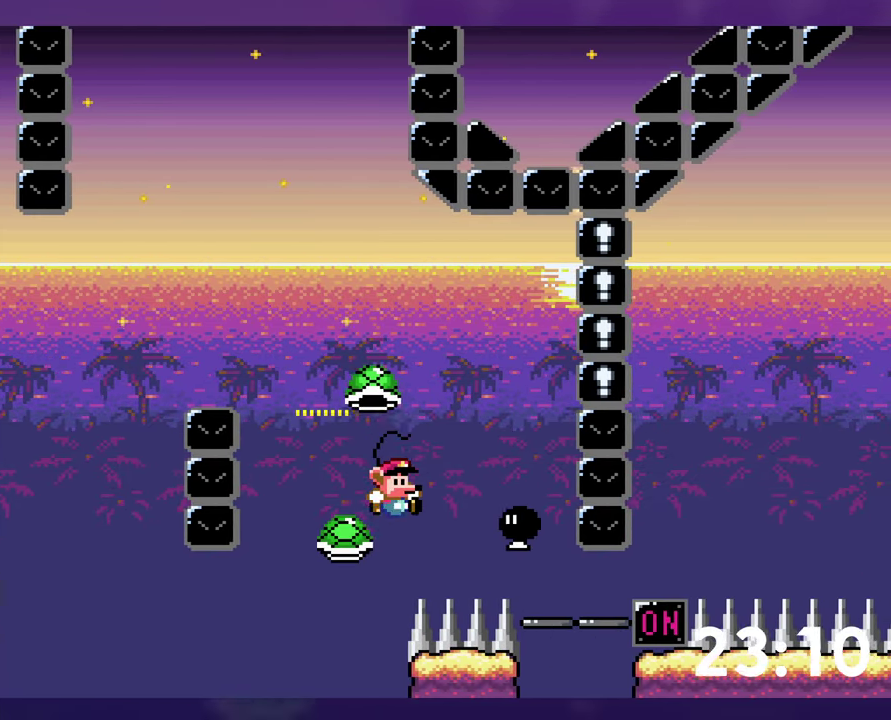
{"buttons": ["DPAD_RIGHT"], "events": []}
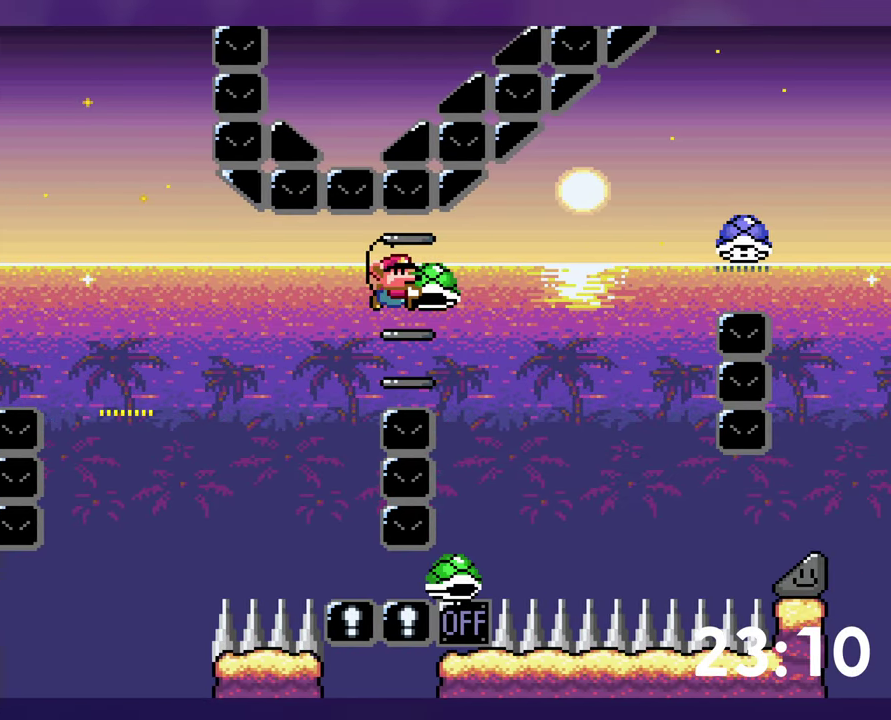
{"buttons": ["DPAD_RIGHT"], "events": []}